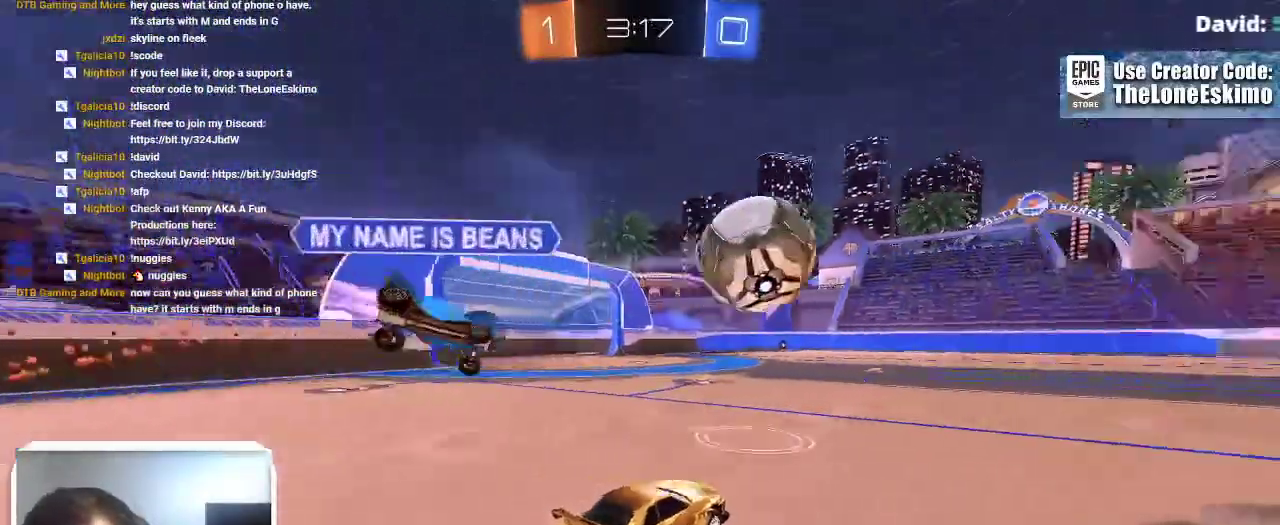
Gameplay with a controller (Xbox layout); each line is a JSON object with the inputs held at the frame after it. "events" lists button and stick changes between this image and that frame as [ms after this image, input, new state], when the widget could be followed in between. This overlay highlights the sticks when they move; stick clicks (L3) are not distinguishable. Not read: R2 R3.
{"buttons": ["B"], "left_stick": "center", "right_stick": "center", "events": [[67, "B", "down"], [367, "left_stick", "center"]]}
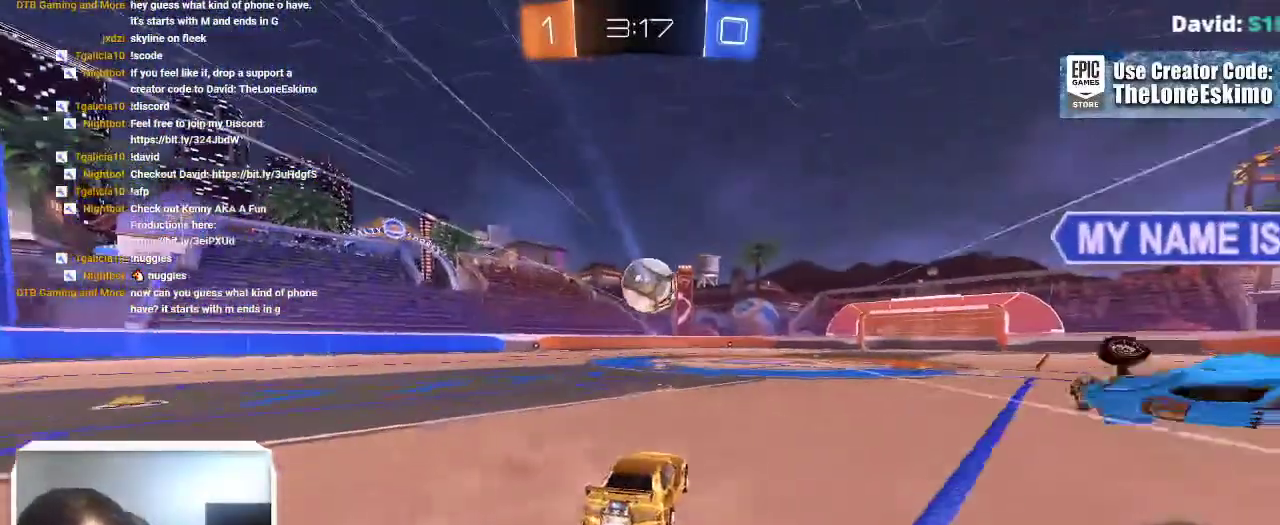
{"buttons": ["A"], "left_stick": "up", "right_stick": "center"}
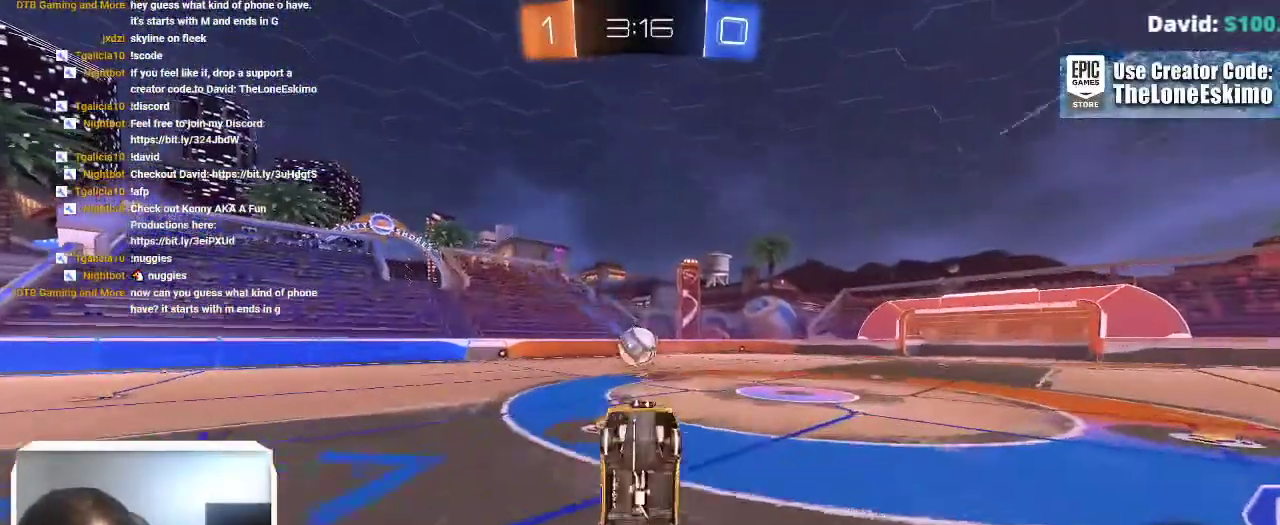
{"buttons": [], "left_stick": "center", "right_stick": "center"}
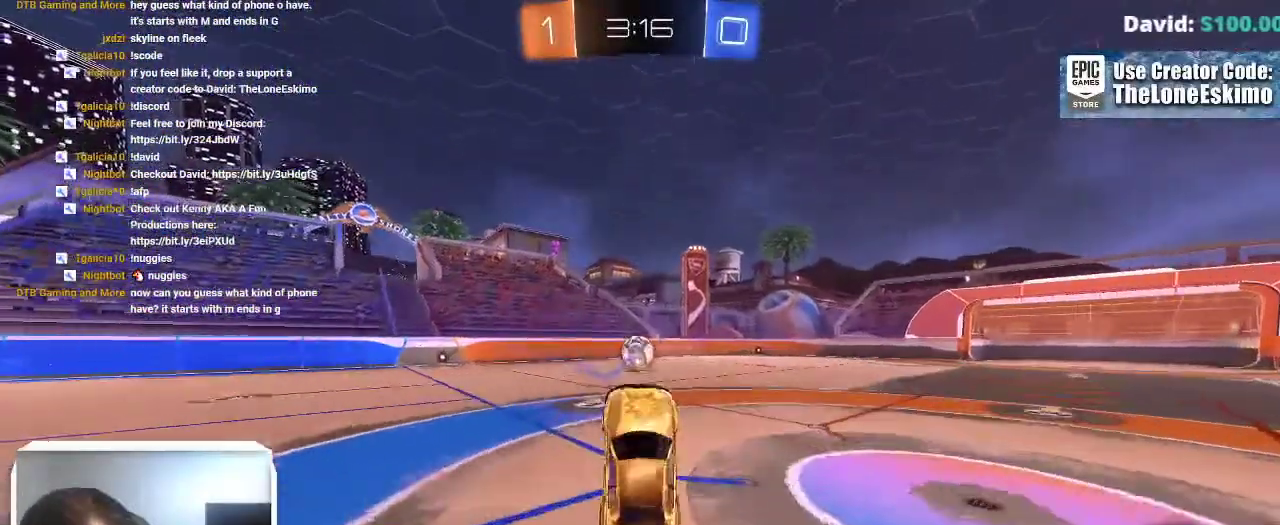
{"buttons": ["B"], "left_stick": "center", "right_stick": "center", "events": [[433, "B", "down"]]}
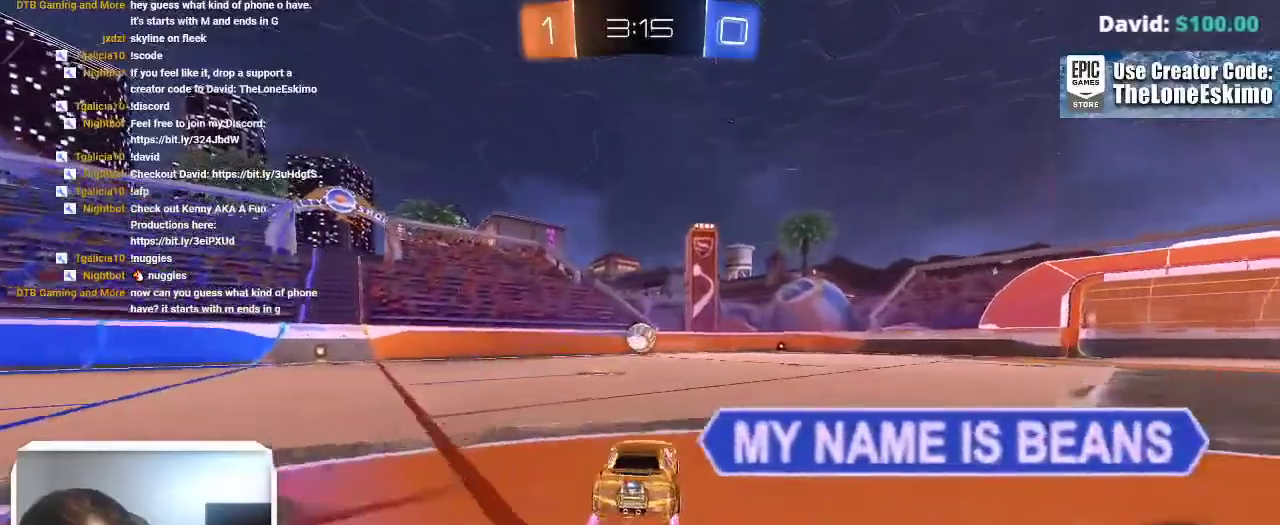
{"buttons": ["B"], "left_stick": "center", "right_stick": "center"}
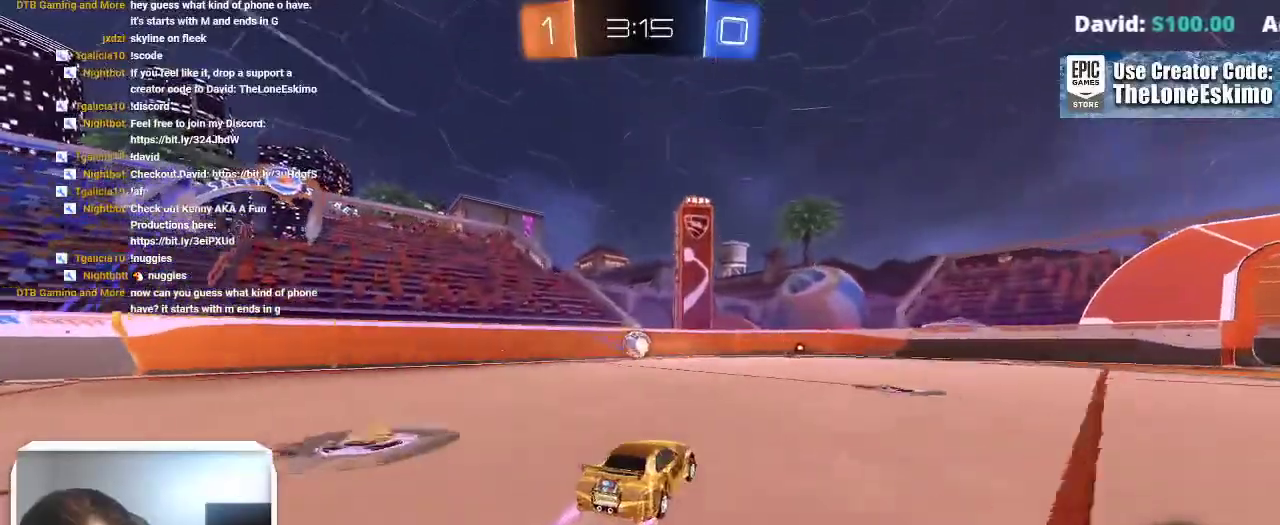
{"buttons": [], "left_stick": "center", "right_stick": "center", "events": [[367, "B", "up"]]}
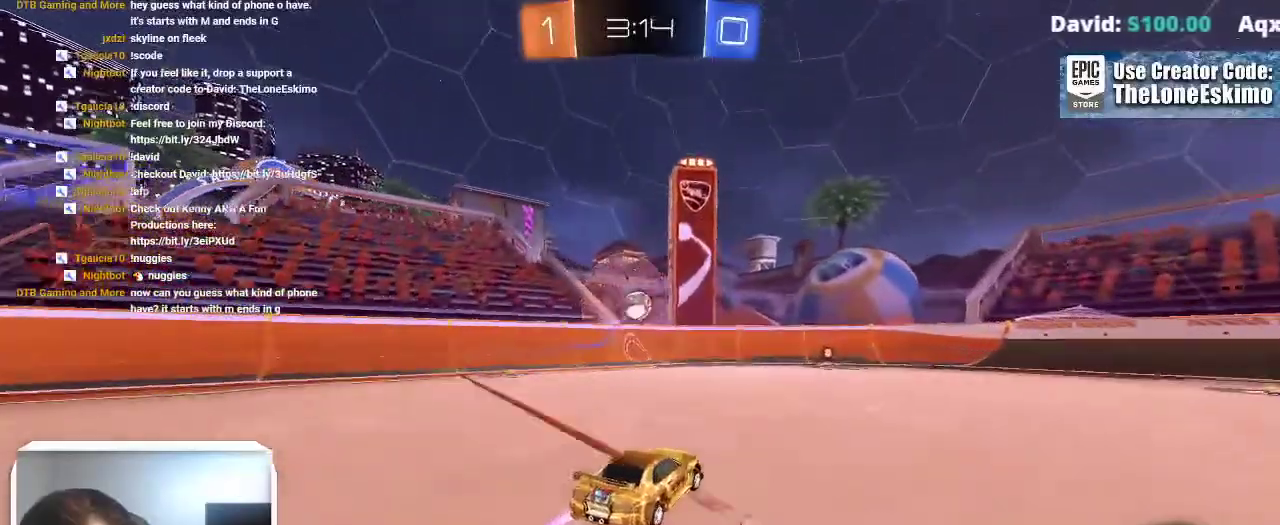
{"buttons": [], "left_stick": "center", "right_stick": "center", "events": []}
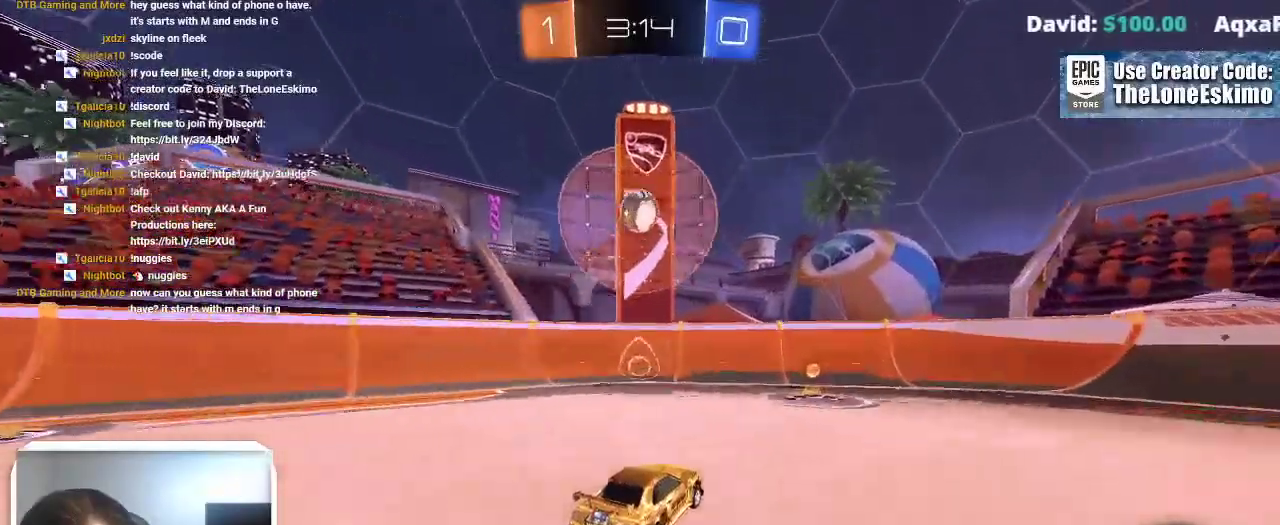
{"buttons": ["L2"], "left_stick": "right", "right_stick": "center", "events": [[50, "left_stick", "right"], [383, "L2", "down"]]}